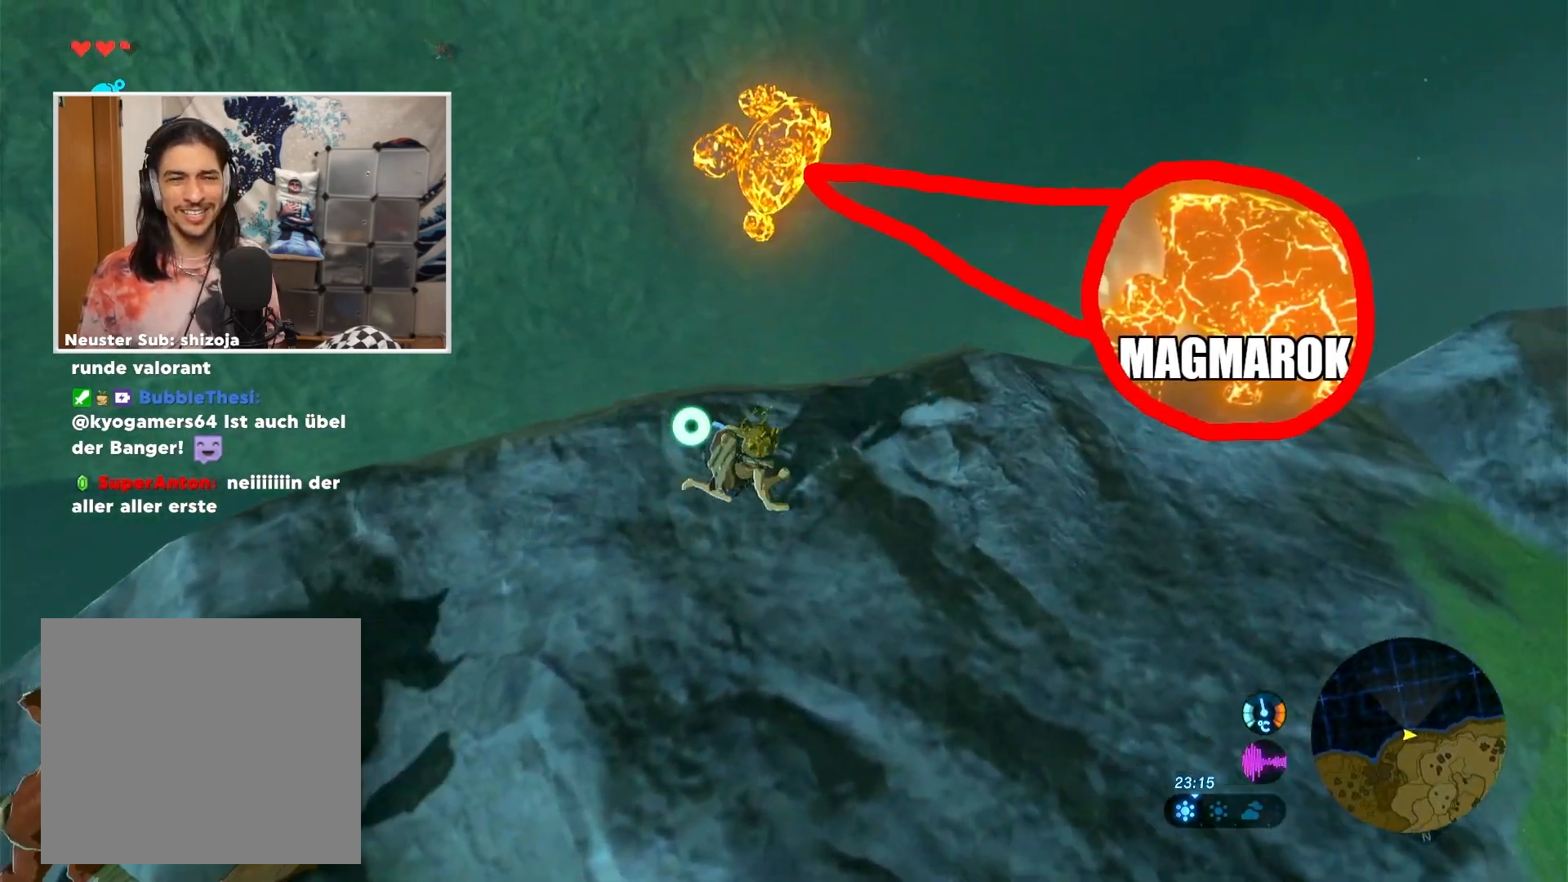
Gameplay with a controller (Nintendo layout); each line is a JSON object with the inputs held at the frame after it (dt_ms = milliseconds from this image to that frame). "events" lists button and stick changes between this image and that frame as [ms after this image, input, new state], when the widget could be followed in between. Not read: L1 L3 R1 R3.
{"dt_ms": 501, "buttons": [], "left_stick": "right", "right_stick": "center", "events": []}
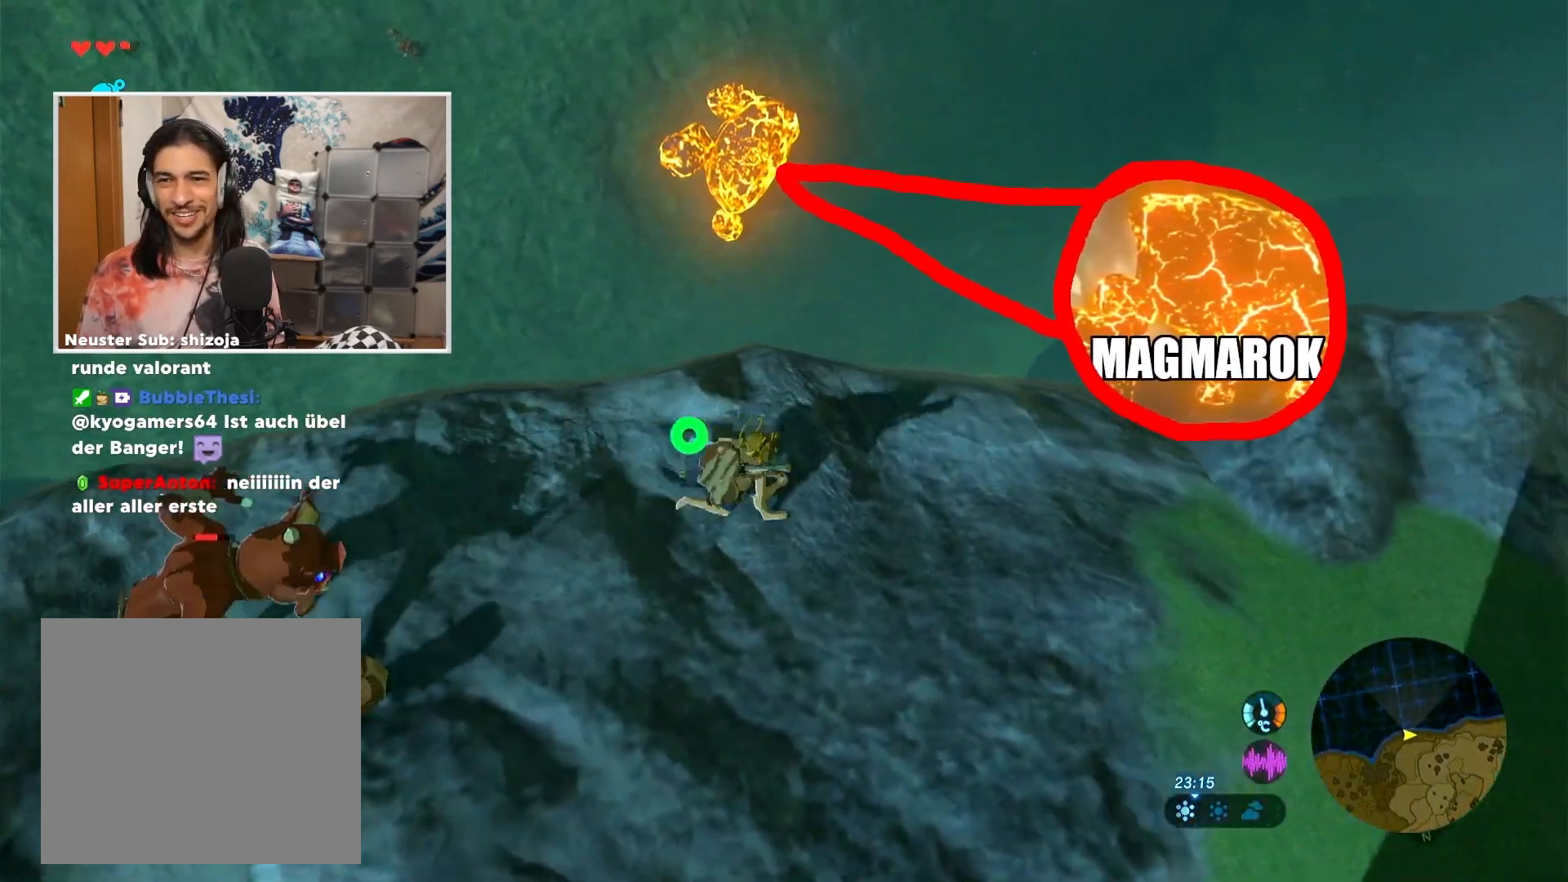
{"dt_ms": 500, "buttons": [], "left_stick": "left", "right_stick": "center", "events": [[16, "left_stick", "down"], [250, "left_stick", "down-left"], [467, "left_stick", "left"]]}
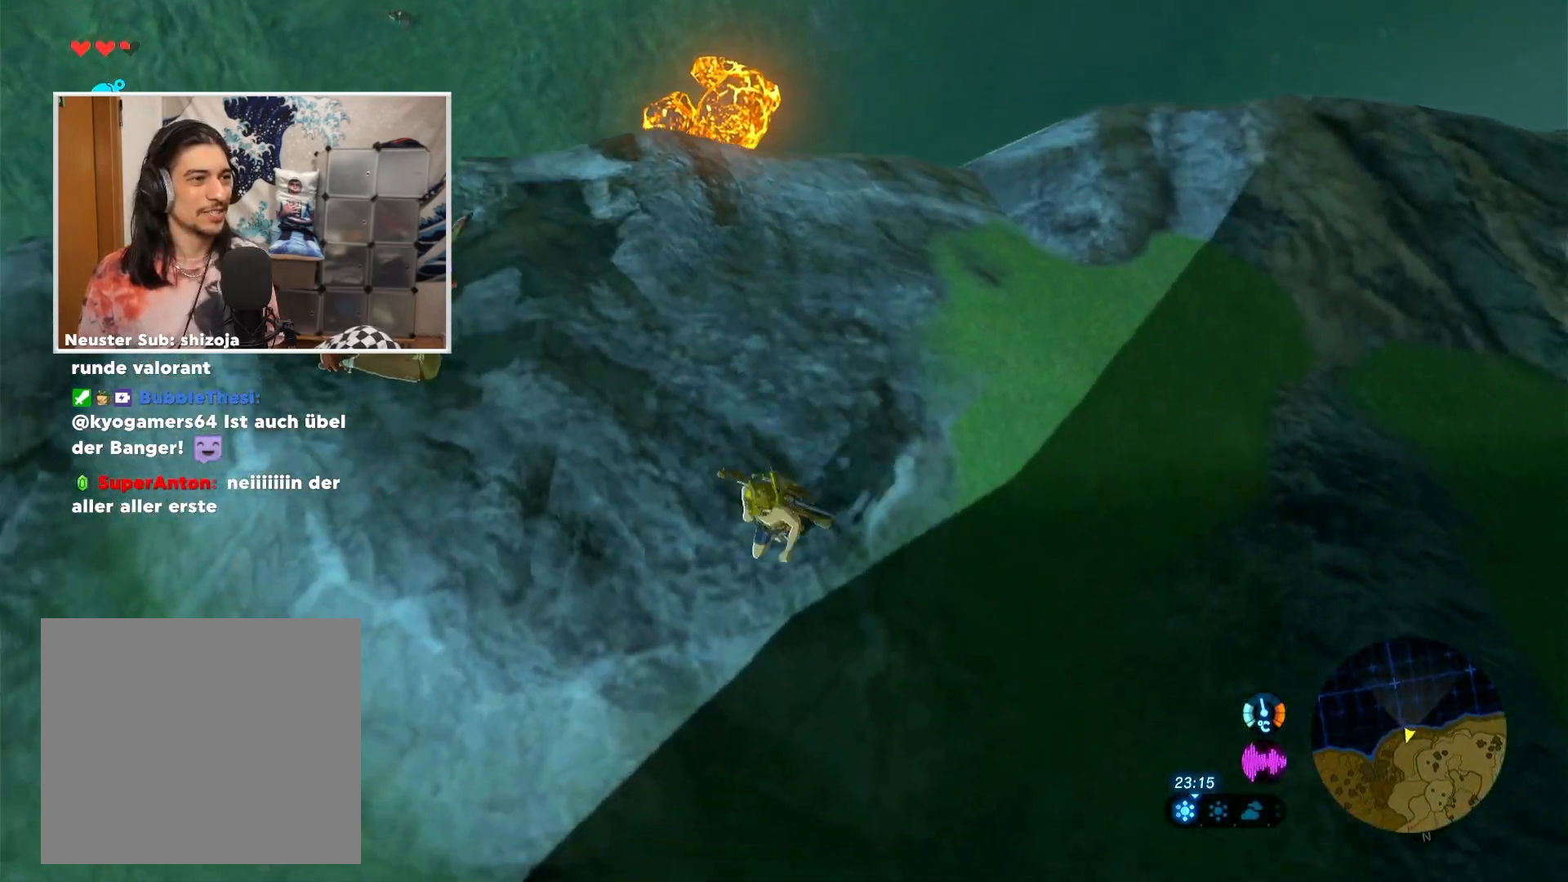
{"dt_ms": 501, "buttons": [], "left_stick": "up-left", "right_stick": "center", "events": [[50, "left_stick", "up-left"], [250, "Y", "down"], [334, "Y", "up"], [417, "Y", "down"], [467, "Y", "up"]]}
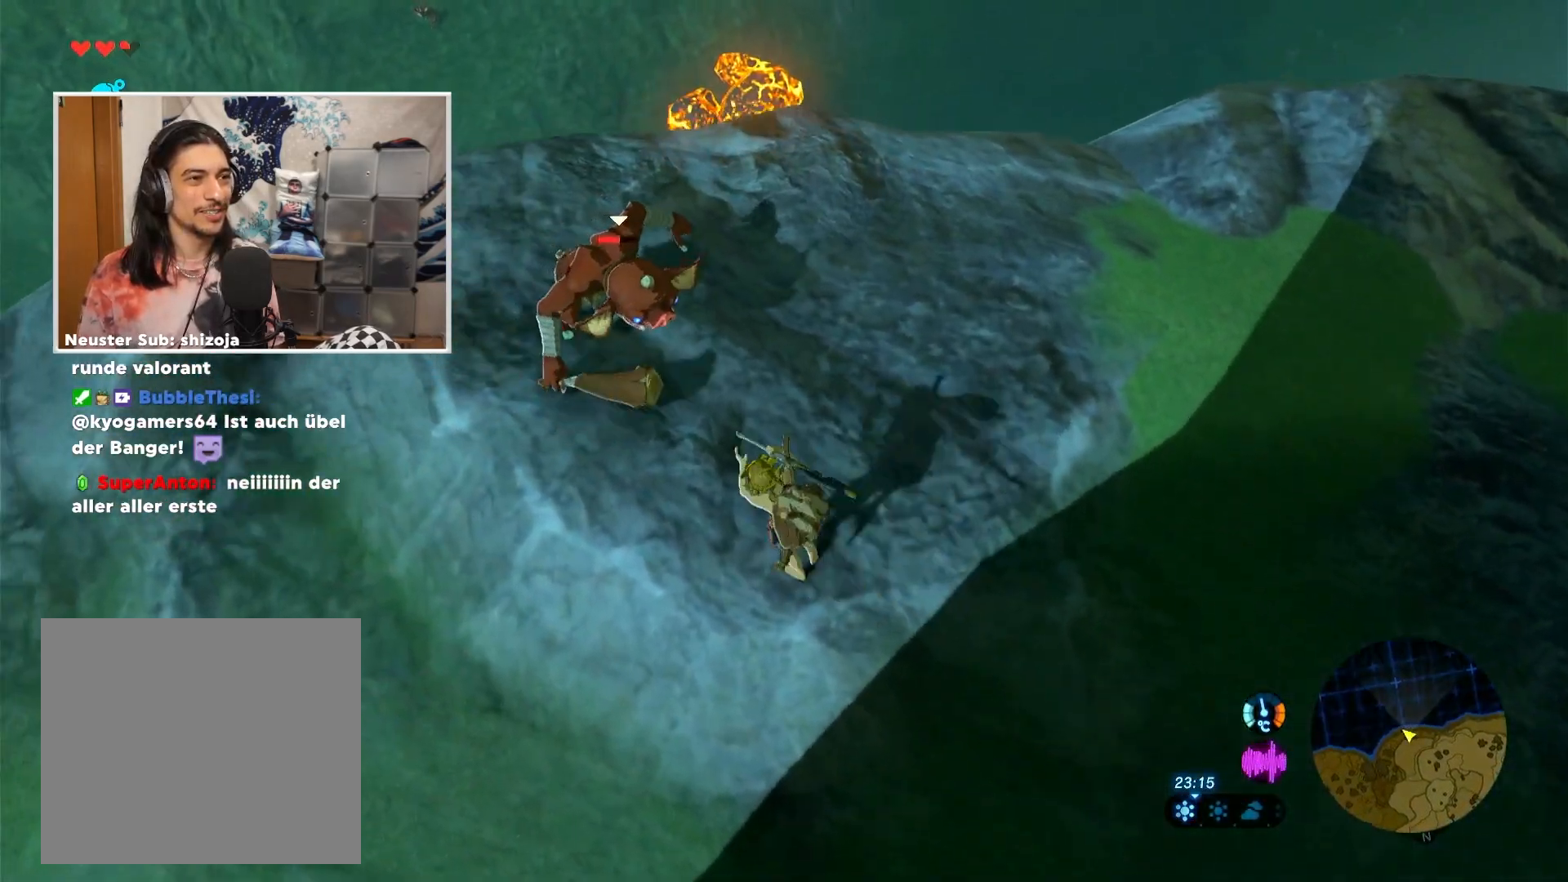
{"dt_ms": 500, "buttons": [], "left_stick": "up-left", "right_stick": "center", "events": [[50, "Y", "down"], [133, "Y", "up"]]}
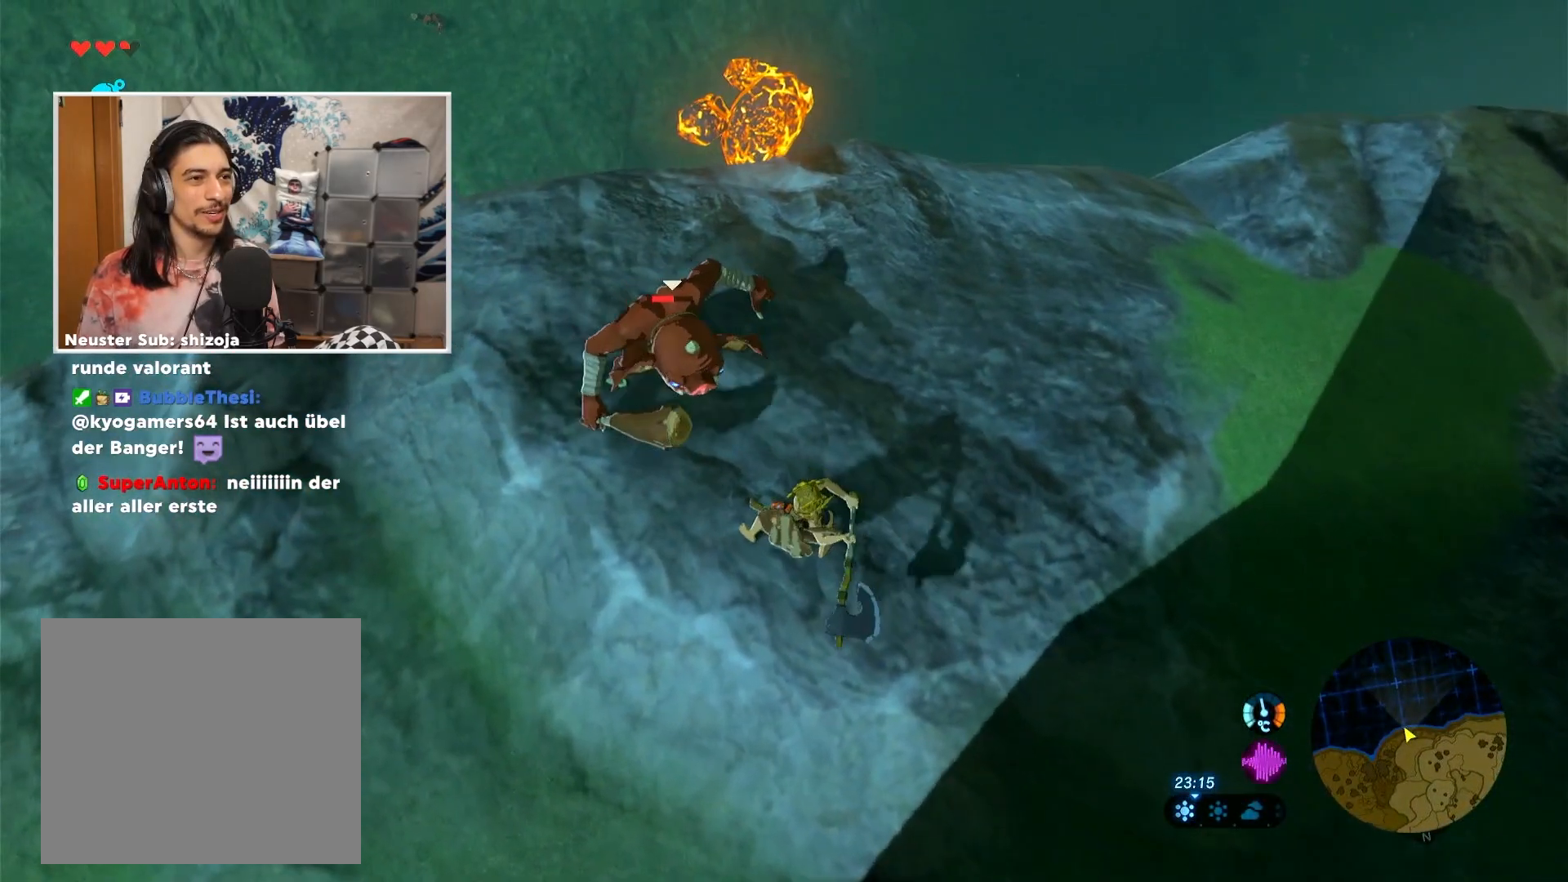
{"dt_ms": 501, "buttons": [], "left_stick": "up-left", "right_stick": "center", "events": [[150, "Y", "down"], [267, "Y", "up"]]}
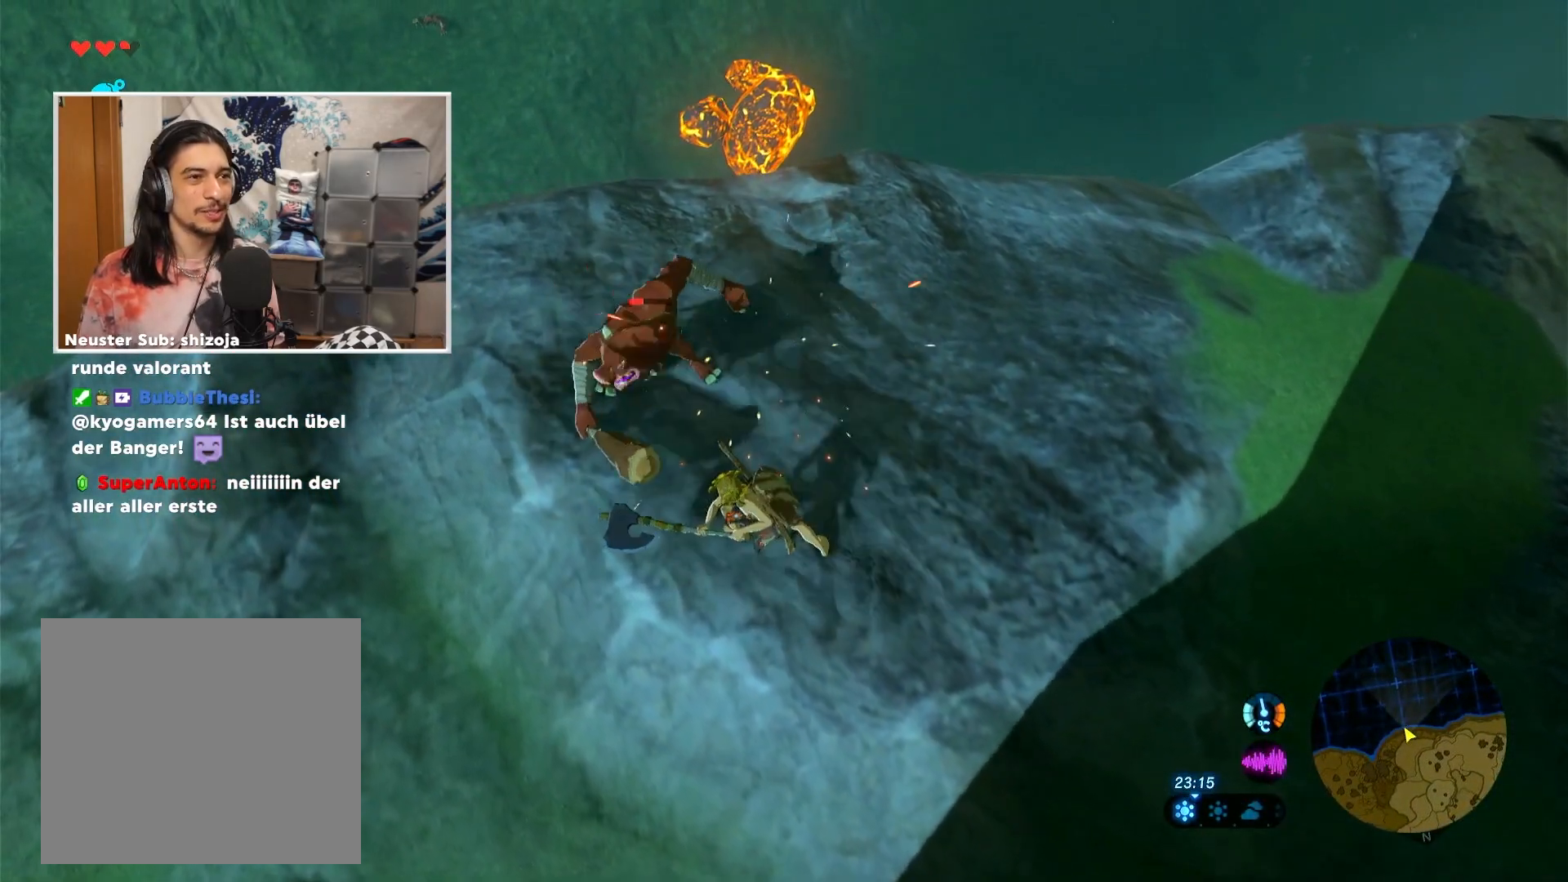
{"dt_ms": 500, "buttons": [], "left_stick": "up-left", "right_stick": "center", "events": [[33, "Y", "down"], [183, "Y", "up"]]}
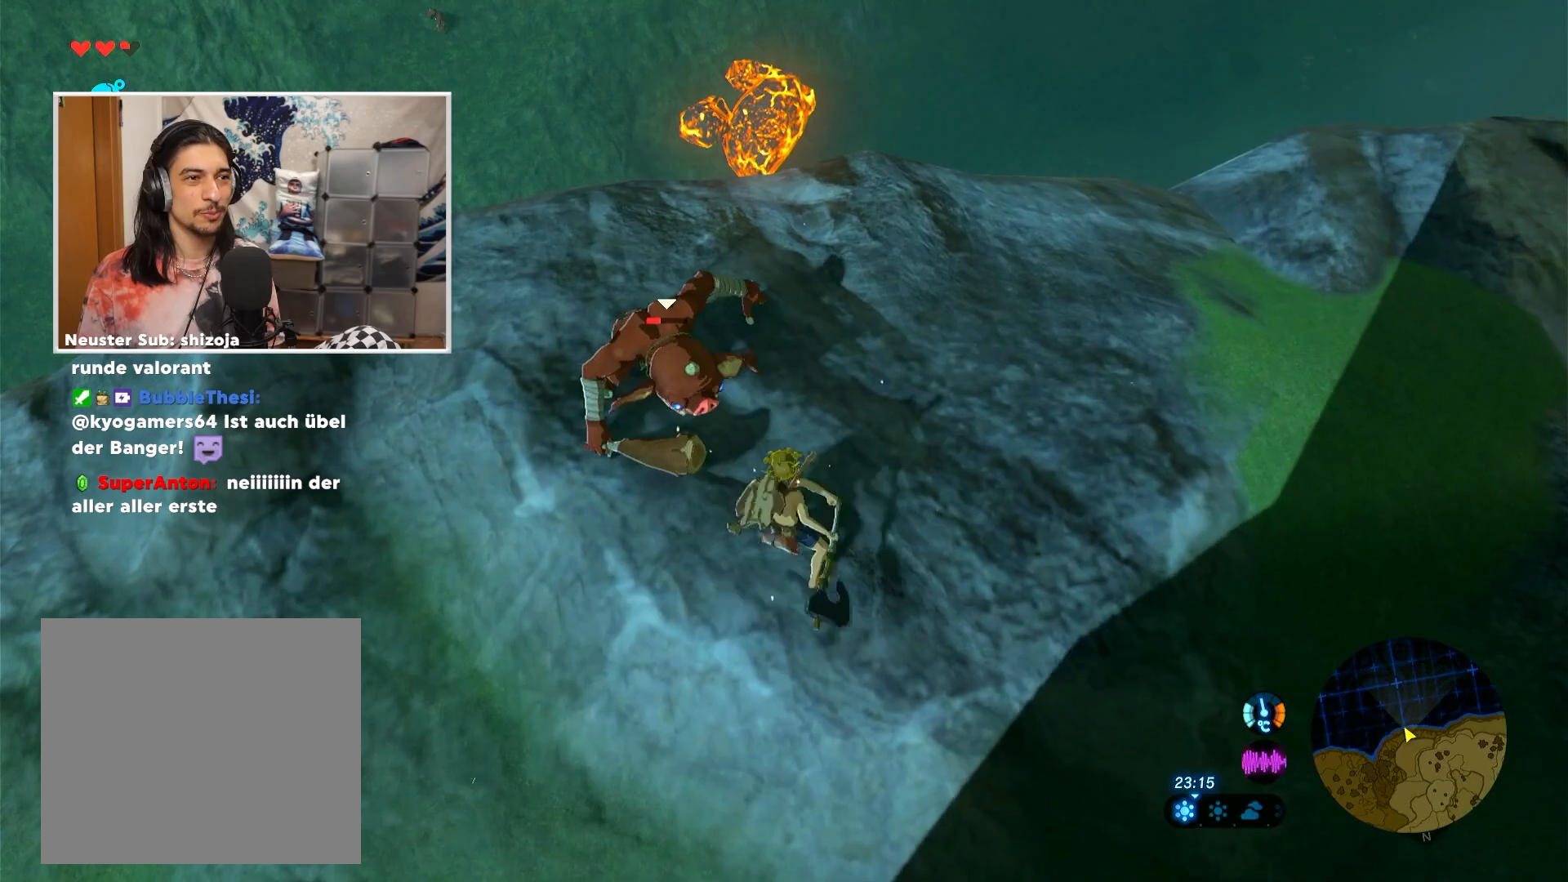
{"dt_ms": 501, "buttons": [], "left_stick": "center", "right_stick": "center", "events": [[267, "left_stick", "center"]]}
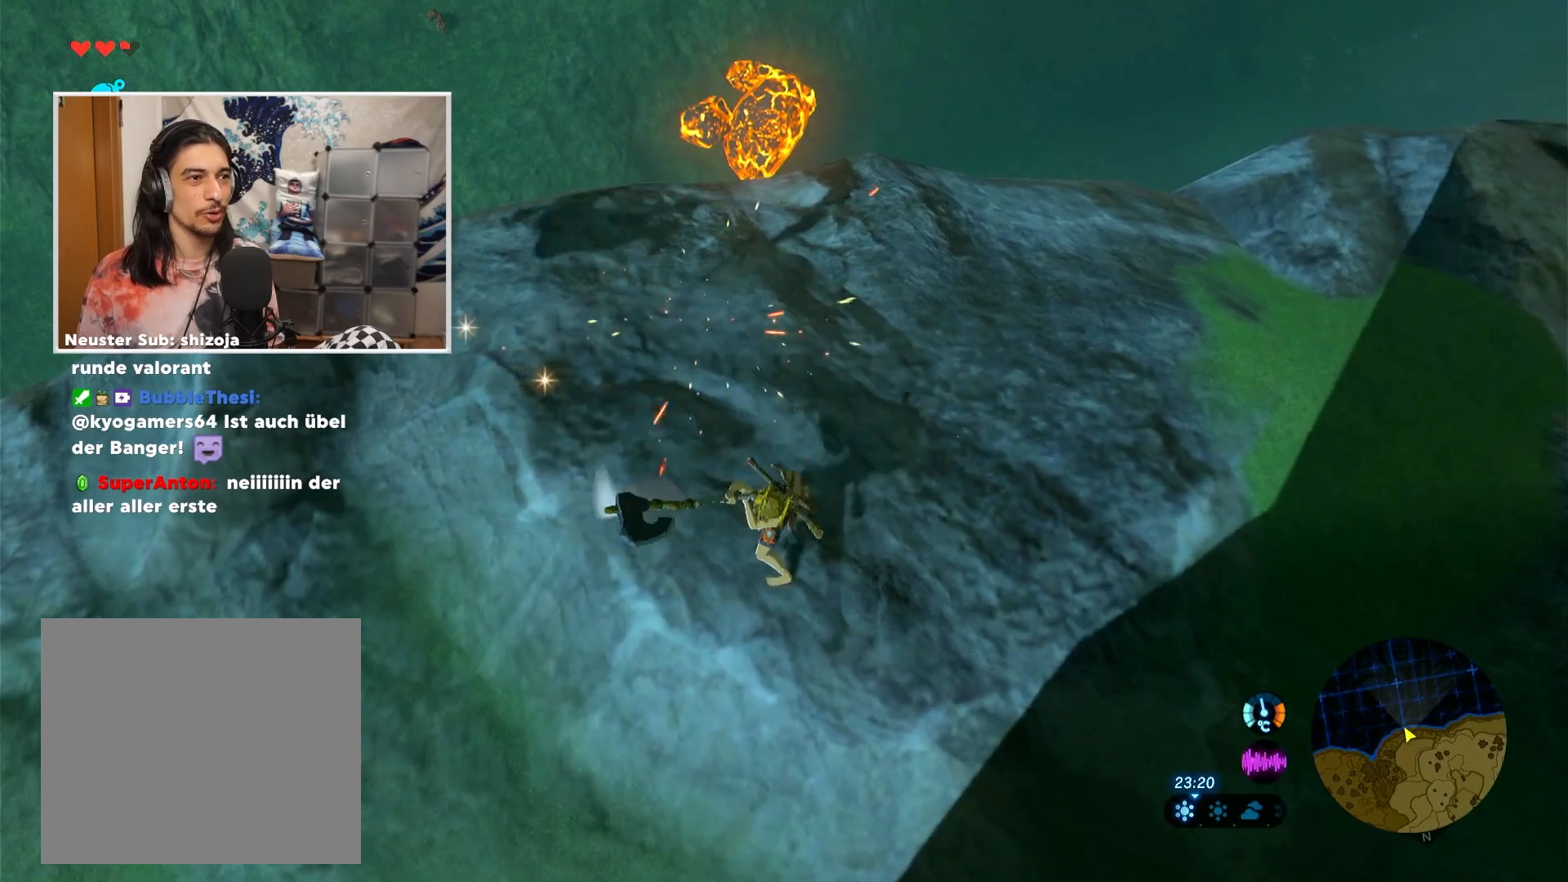
{"dt_ms": 500, "buttons": [], "left_stick": "up", "right_stick": "left", "events": [[83, "right_stick", "left"], [166, "left_stick", "up"]]}
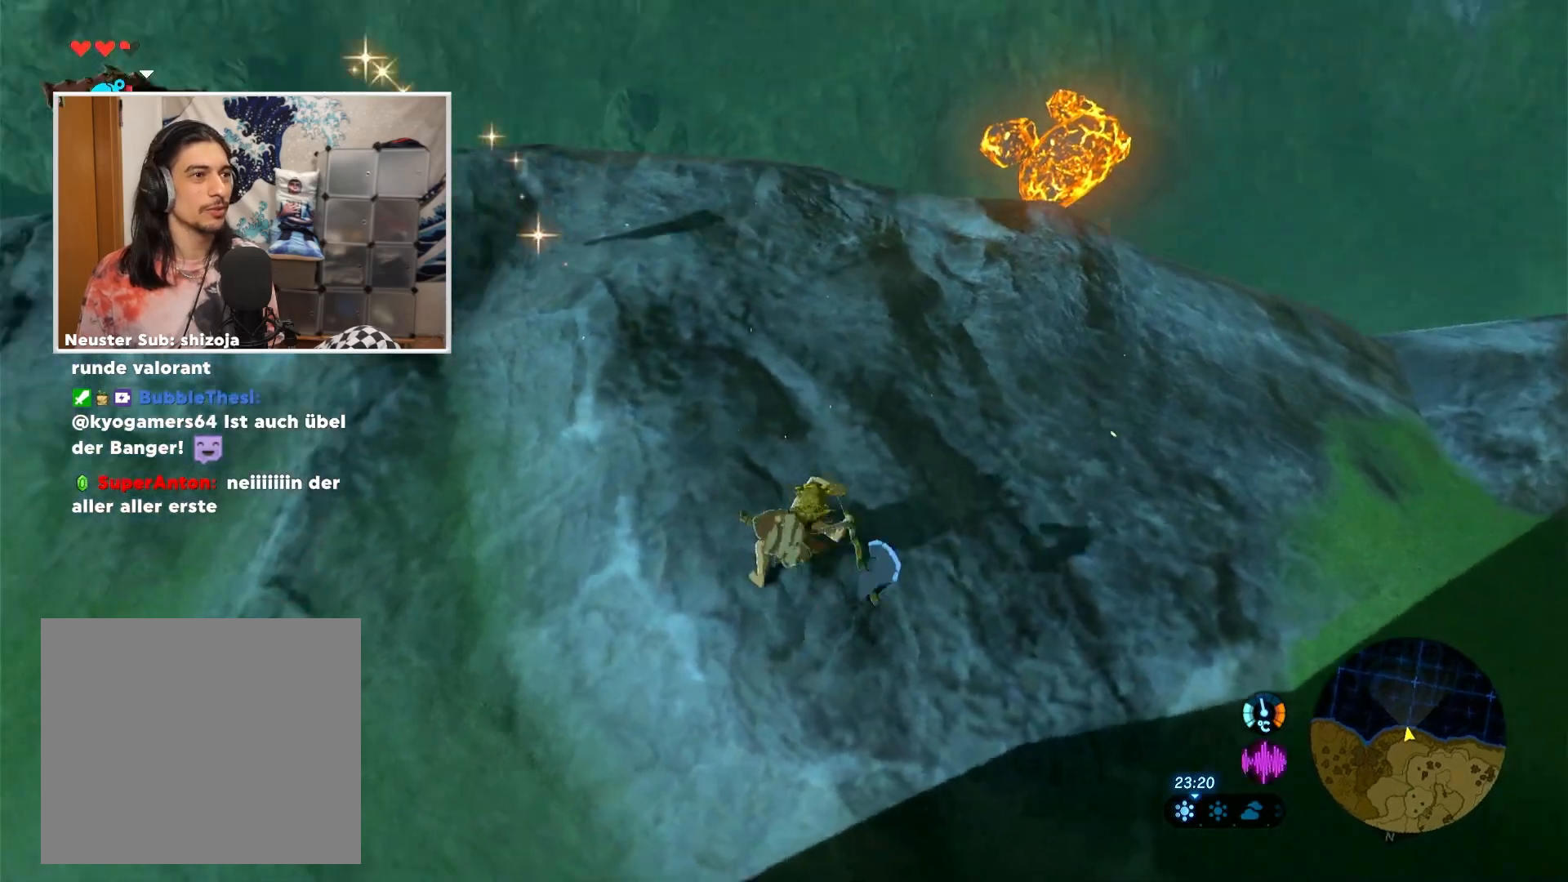
{"dt_ms": 501, "buttons": [], "left_stick": "up", "right_stick": "up-left", "events": [[234, "right_stick", "up-left"]]}
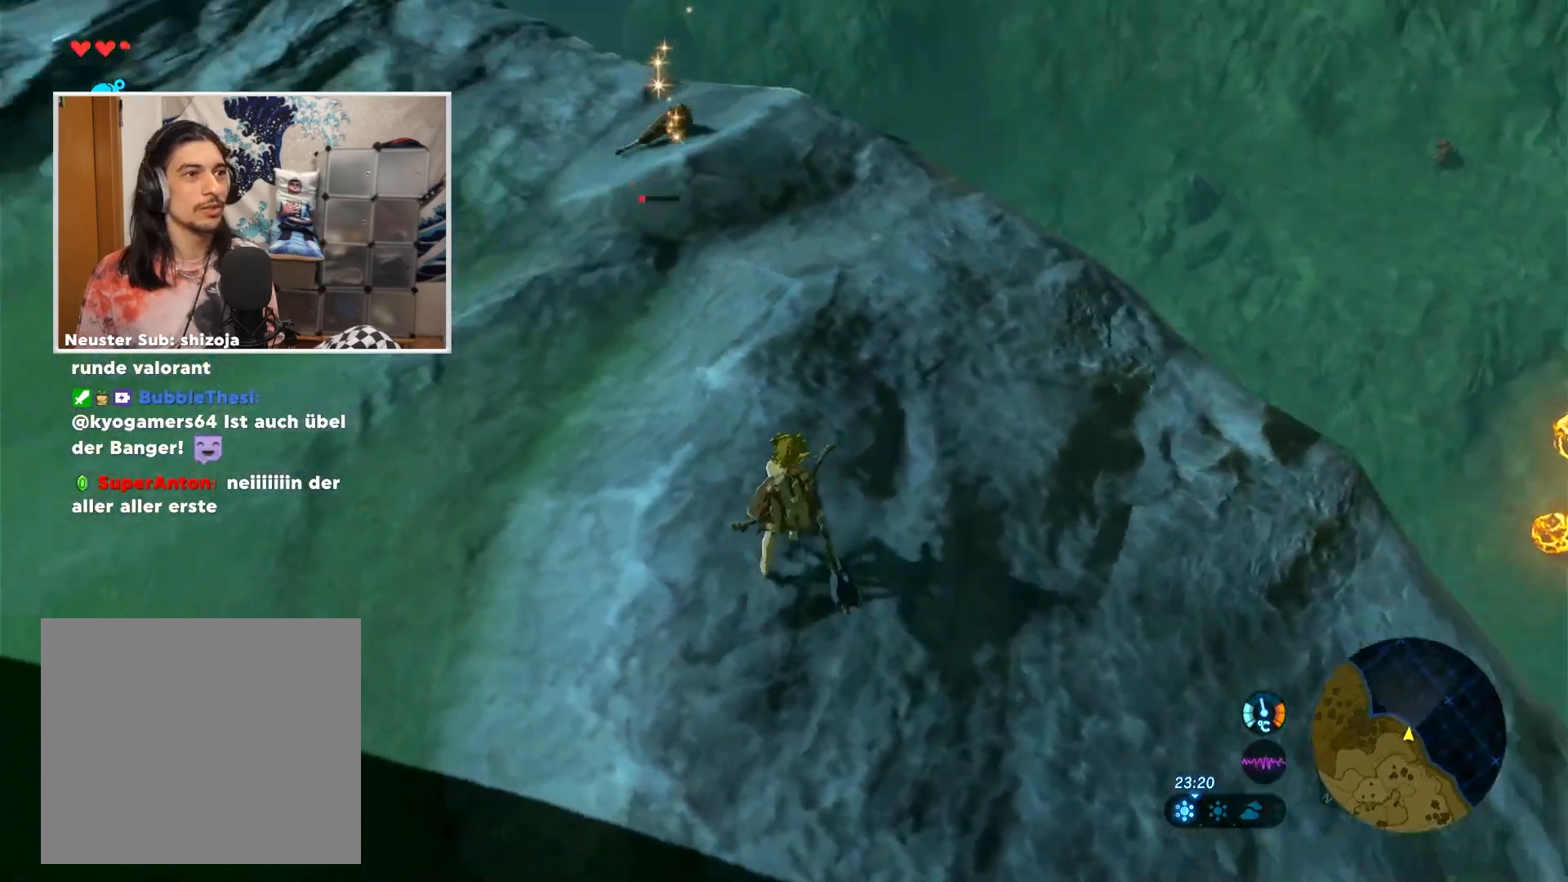
{"dt_ms": 500, "buttons": [], "left_stick": "up-right", "right_stick": "down-left", "events": [[83, "right_stick", "center"], [250, "right_stick", "down-left"], [267, "left_stick", "up-right"]]}
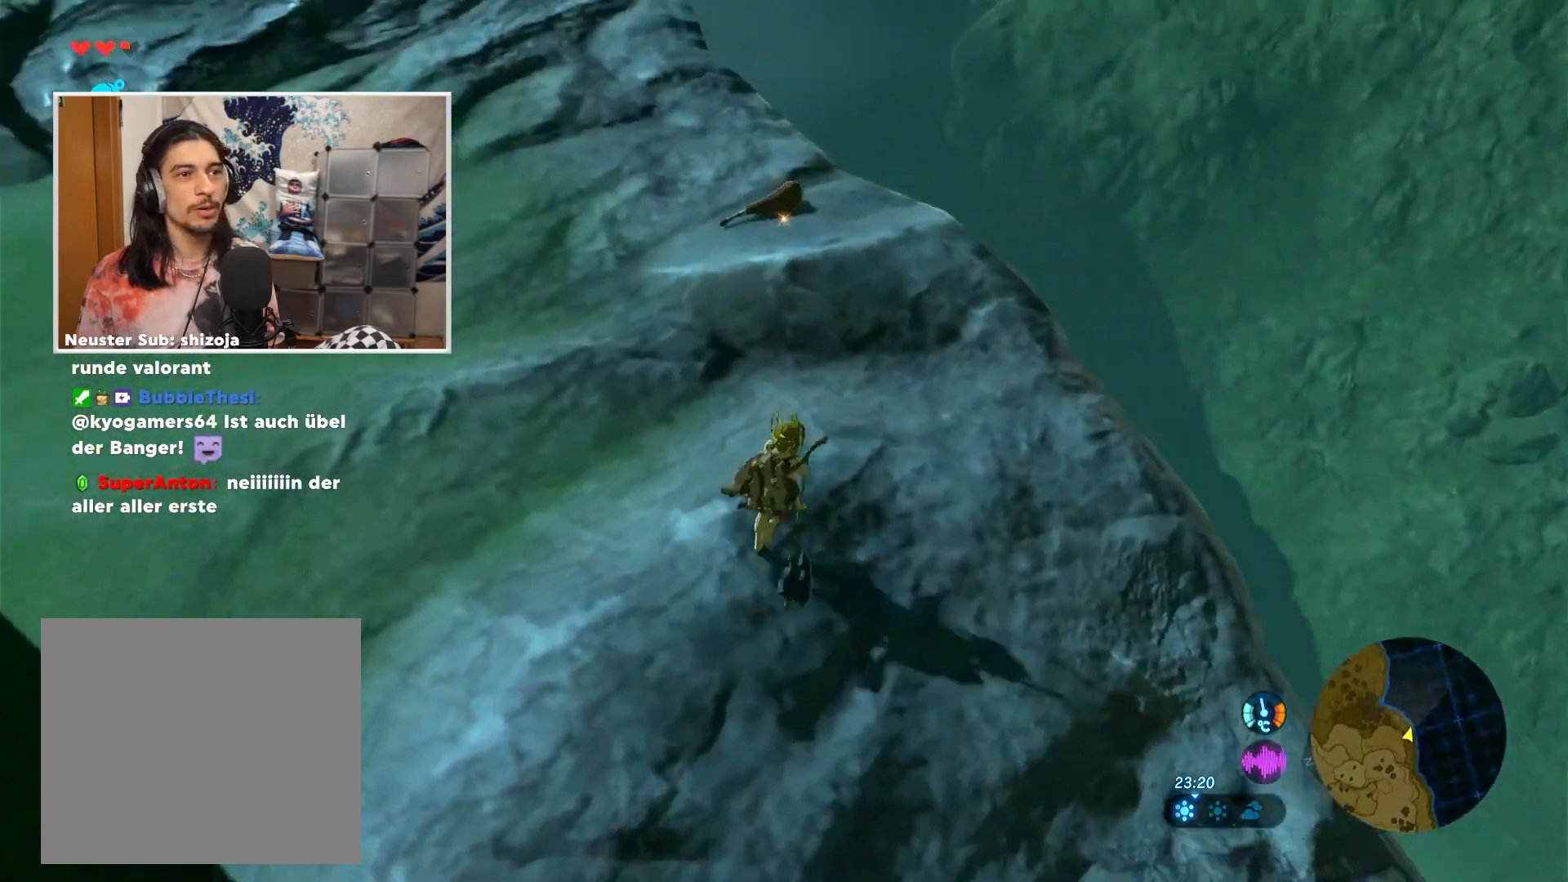
{"dt_ms": 501, "buttons": ["B"], "left_stick": "up-right", "right_stick": "center", "events": [[167, "B", "down"], [167, "right_stick", "center"]]}
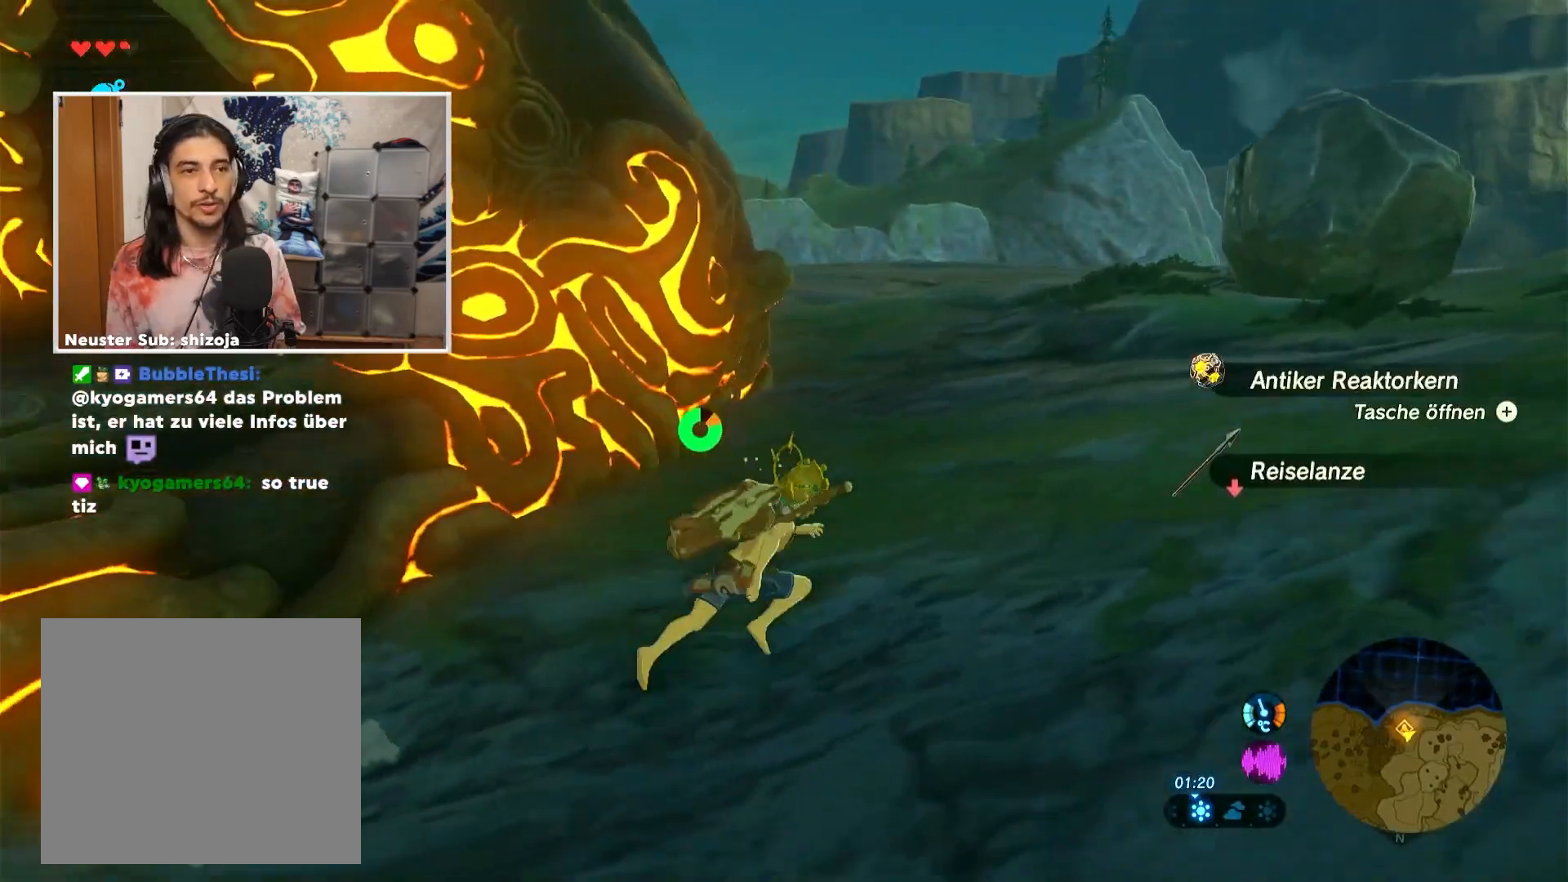
{"dt_ms": 500, "buttons": [], "left_stick": "center", "right_stick": "center", "events": [[66, "right_stick", "down-right"], [183, "B", "up"], [183, "left_stick", "up"], [183, "right_stick", "center"], [433, "left_stick", "center"]]}
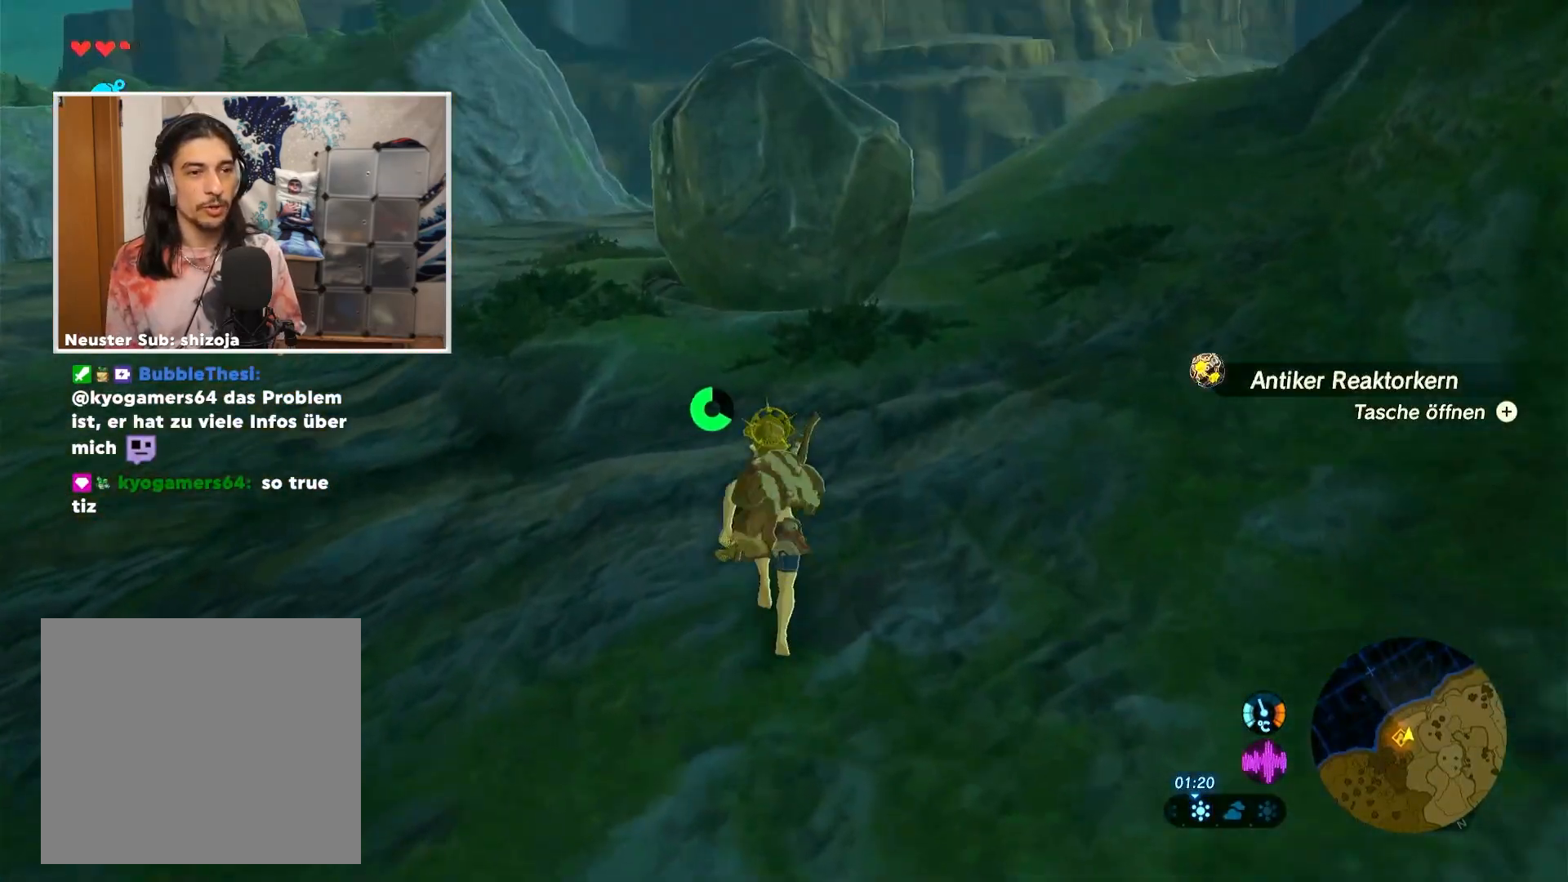
{"dt_ms": 984, "buttons": [], "left_stick": "center", "right_stick": "center", "events": [[634, "right_stick", "right"], [751, "right_stick", "center"], [801, "right_stick", "right"], [918, "right_stick", "center"]]}
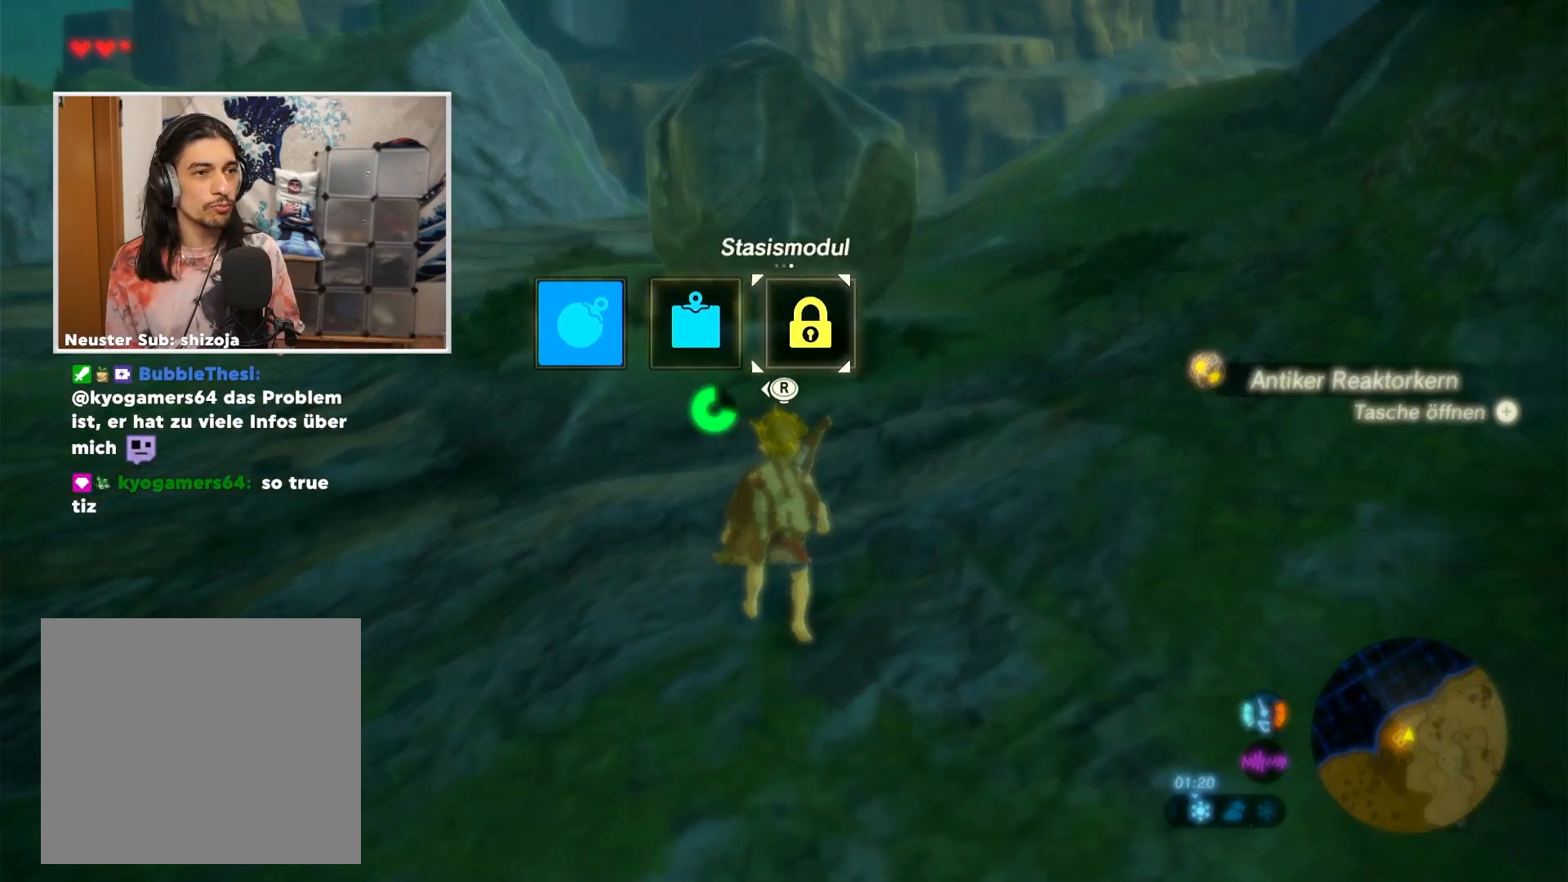
{"dt_ms": 501, "buttons": [], "left_stick": "up", "right_stick": "center", "events": [[34, "left_stick", "up"]]}
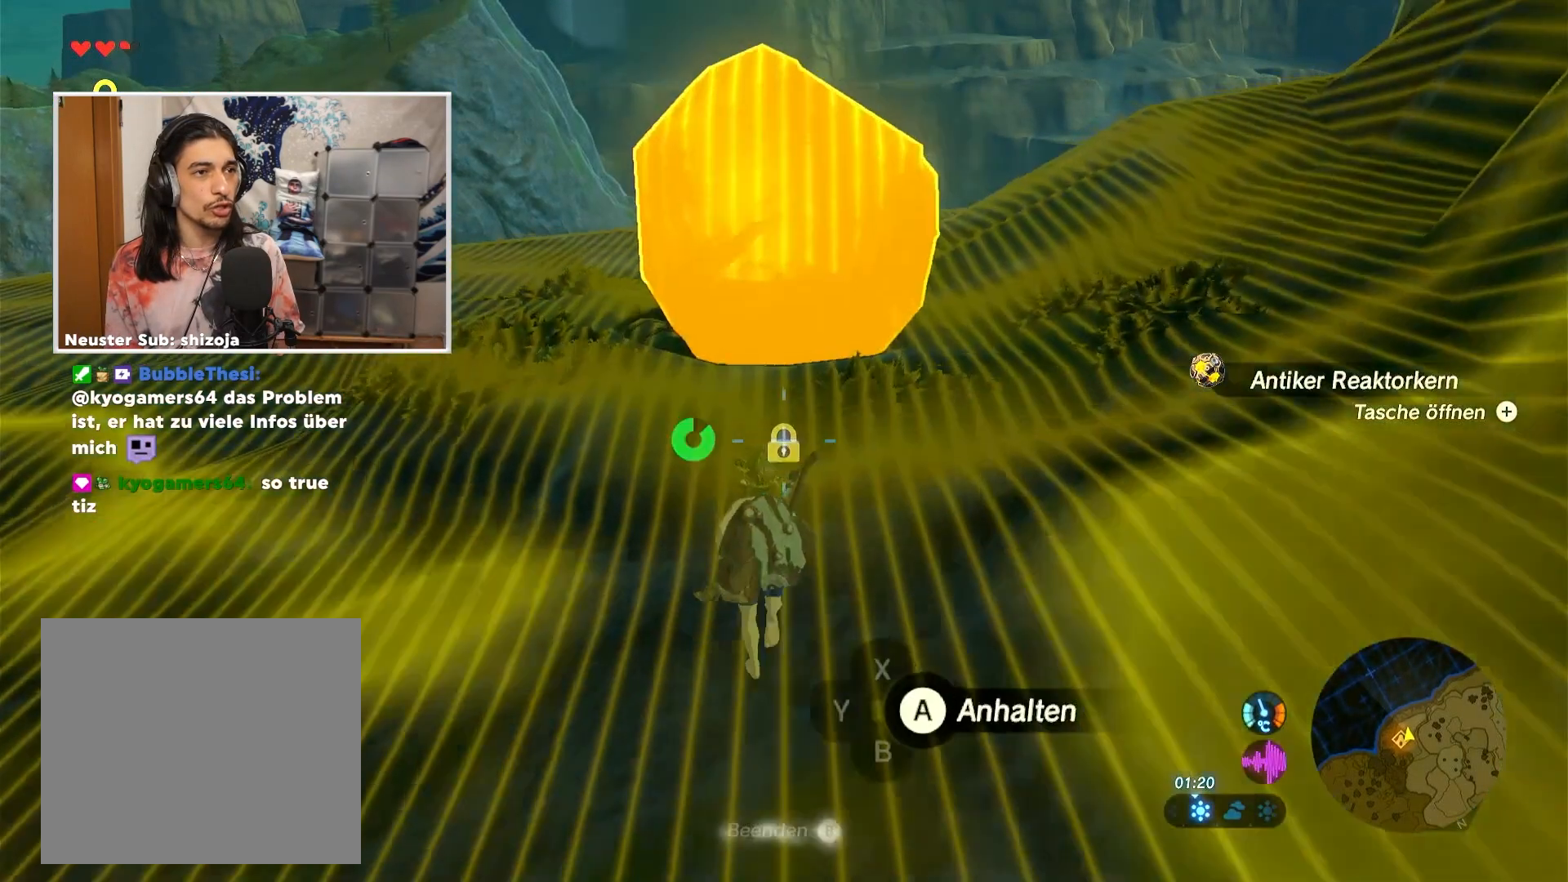
{"dt_ms": 500, "buttons": [], "left_stick": "center", "right_stick": "center", "events": [[33, "right_stick", "up"], [300, "right_stick", "center"], [434, "left_stick", "center"]]}
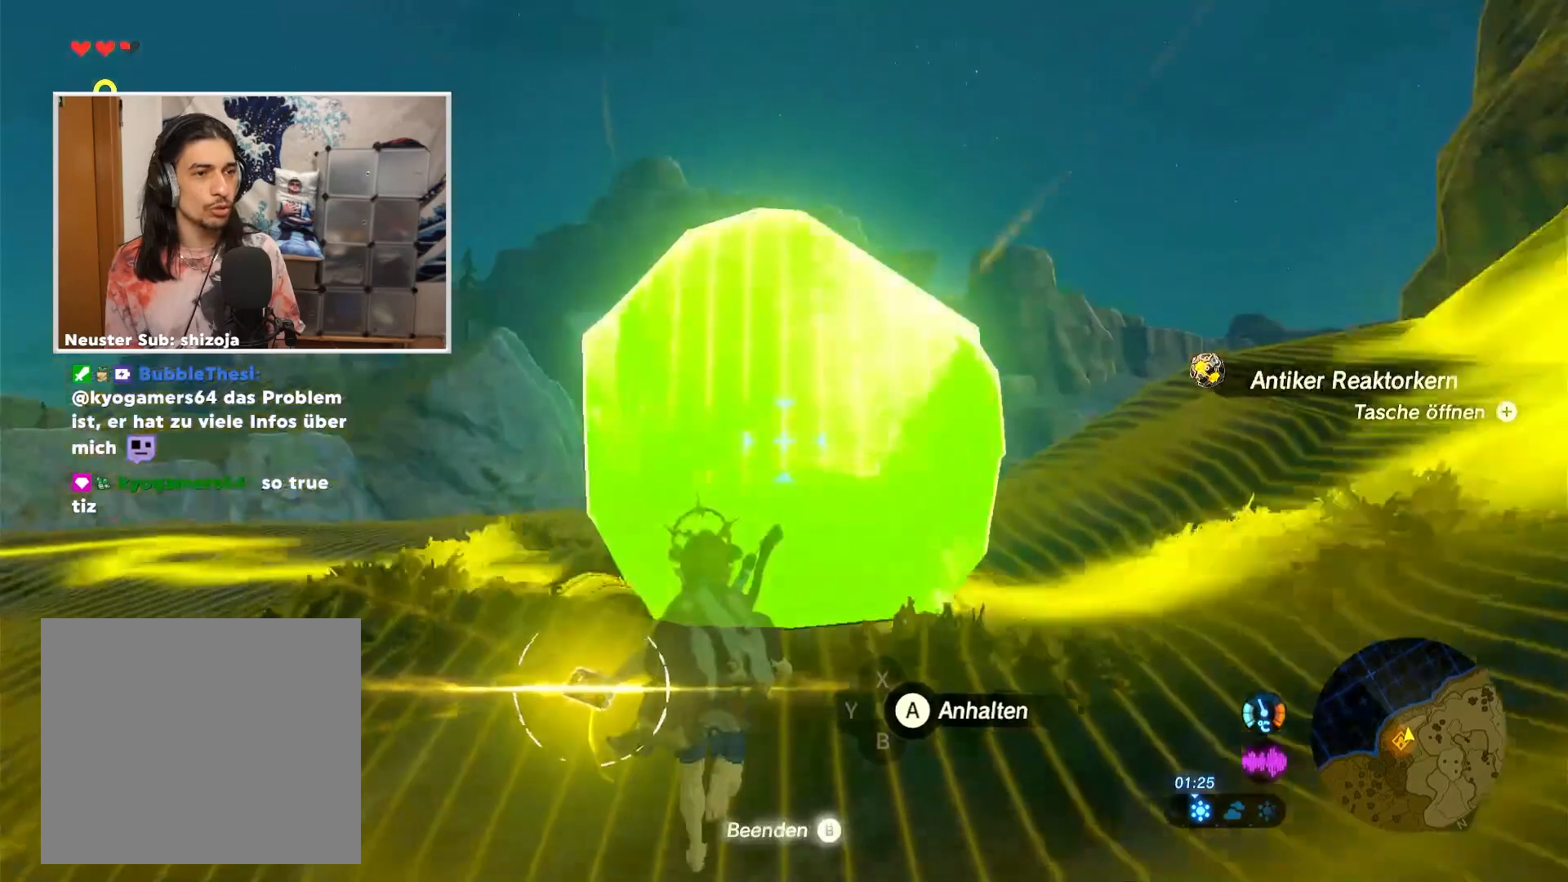
{"dt_ms": 501, "buttons": ["Y"], "left_stick": "center", "right_stick": "center", "events": [[167, "A", "down"], [267, "A", "up"], [267, "left_stick", "up-right"], [301, "Y", "down"], [384, "Y", "up"], [401, "left_stick", "center"], [468, "Y", "down"]]}
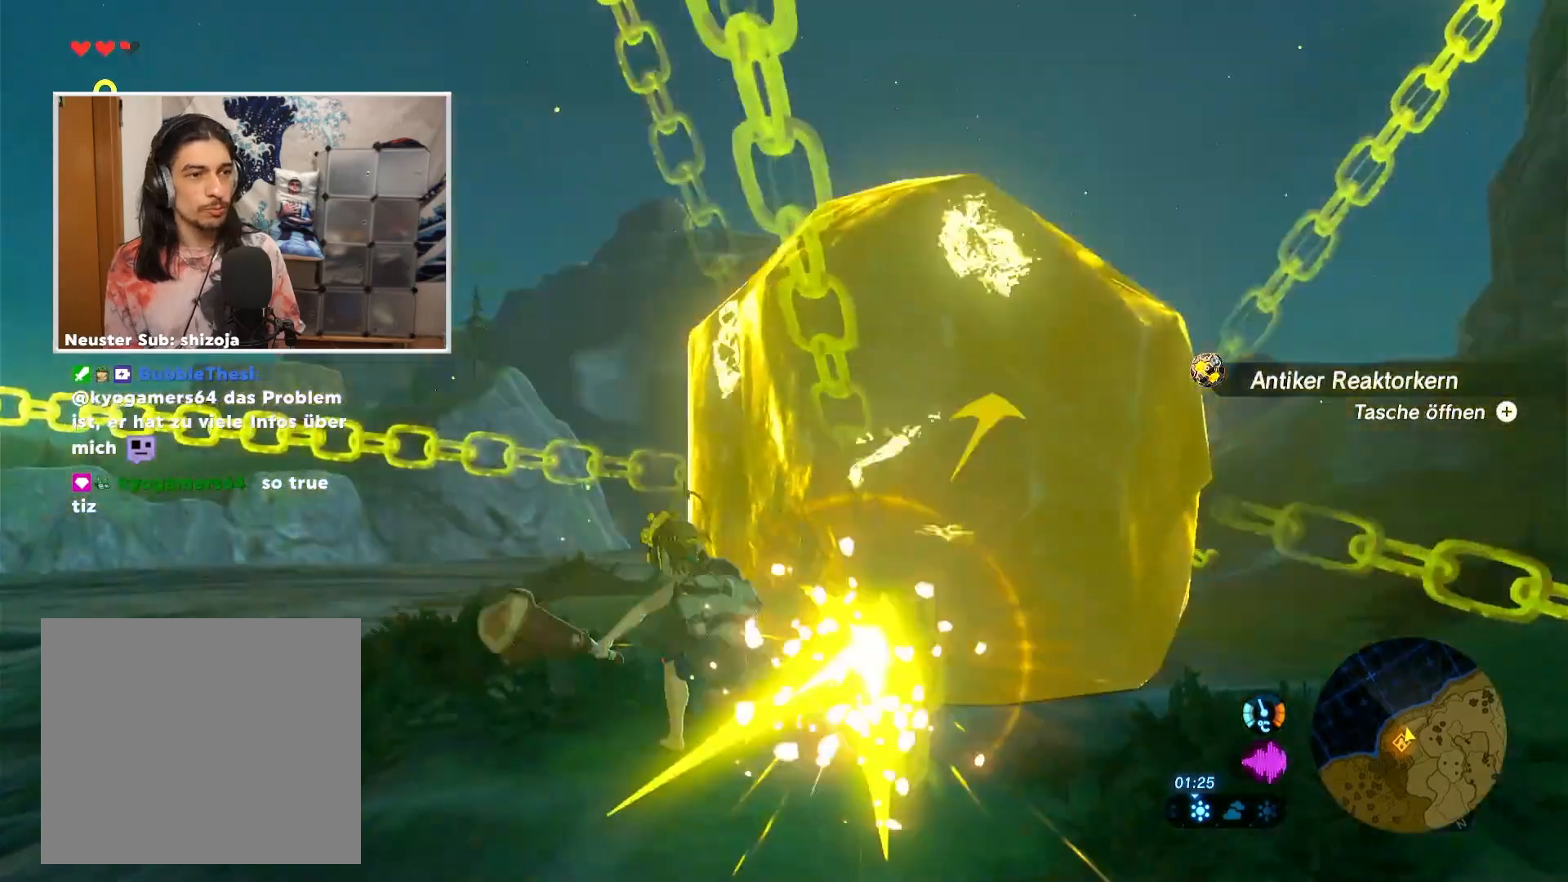
{"dt_ms": 500, "buttons": [], "left_stick": "center", "right_stick": "center", "events": [[33, "Y", "up"]]}